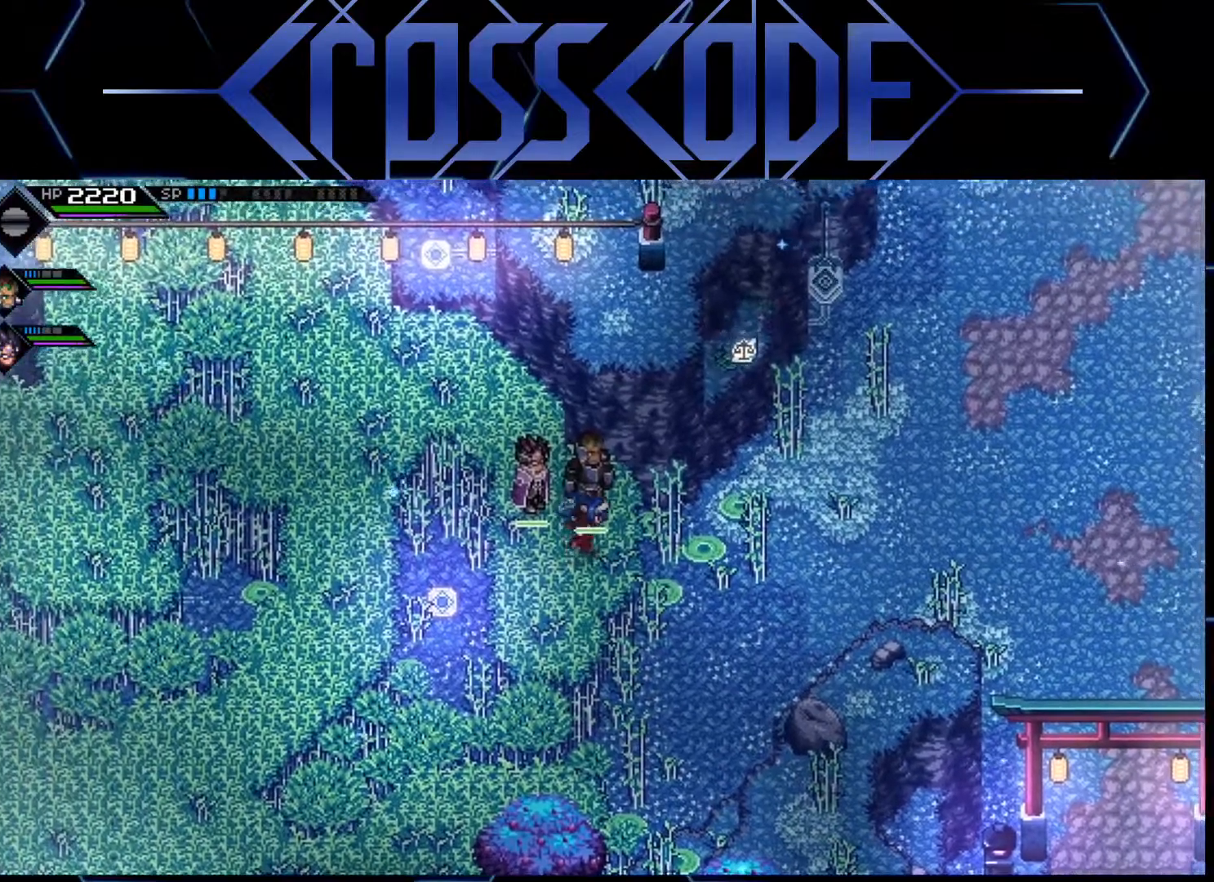
Gameplay with a controller (Xbox layout); each line is a JSON object with the inputs held at the frame after it. "events" lists button and stick changes between this image and that frame as [ms after this image, input, new state], when the widget could be followed in between.
{"buttons": [], "left_stick": "left", "right_stick": "center", "events": [[83, "left_stick", "center"], [433, "left_stick", "left"]]}
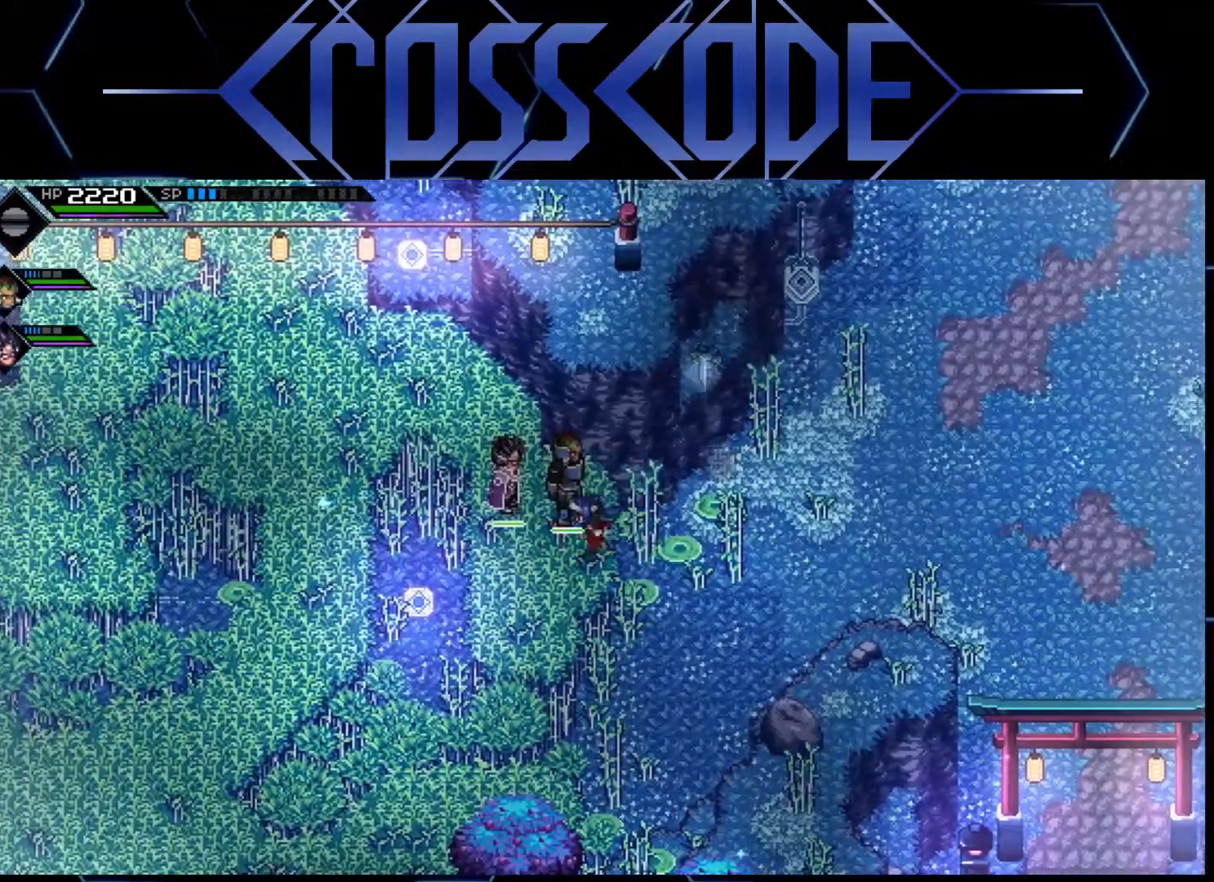
{"buttons": [], "left_stick": "center", "right_stick": "center", "events": [[117, "left_stick", "up"], [233, "left_stick", "center"]]}
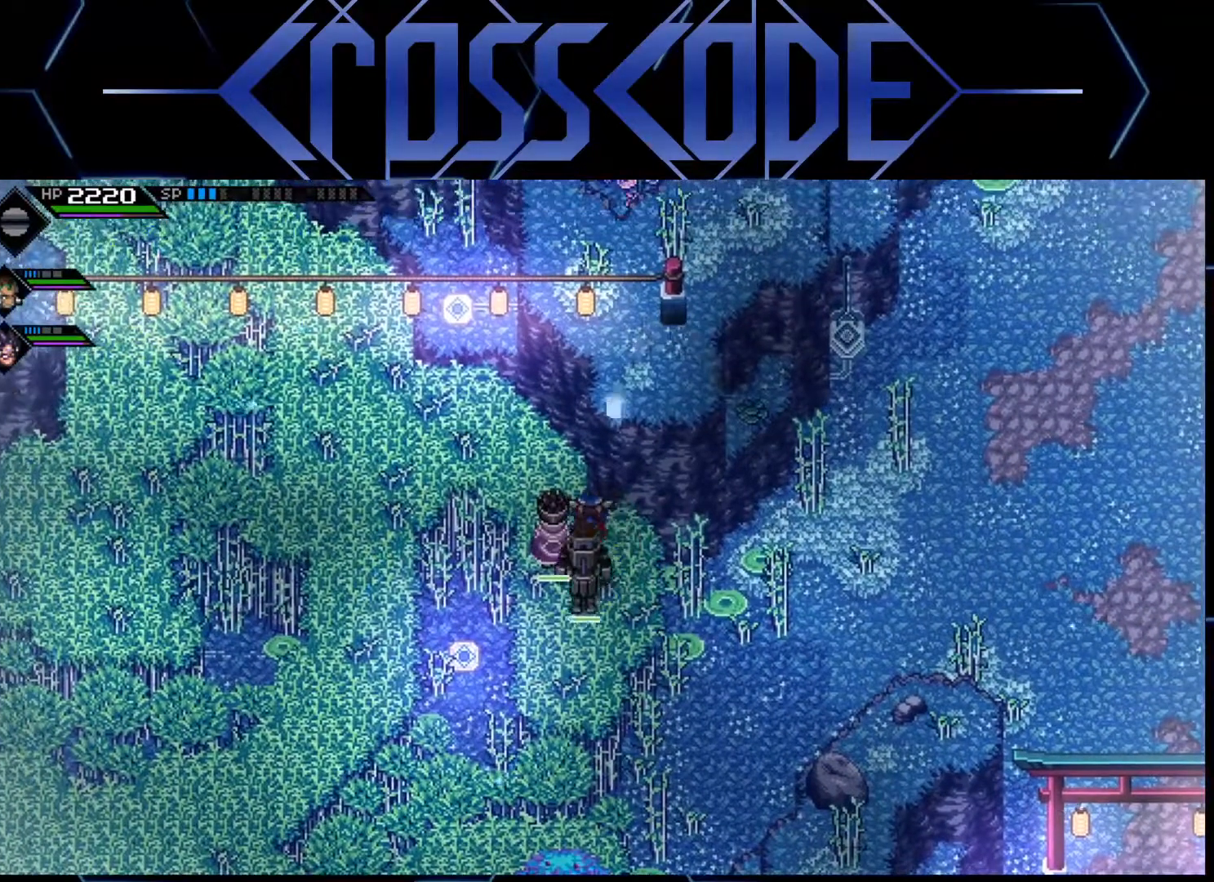
{"buttons": [], "left_stick": "center", "right_stick": "center", "events": []}
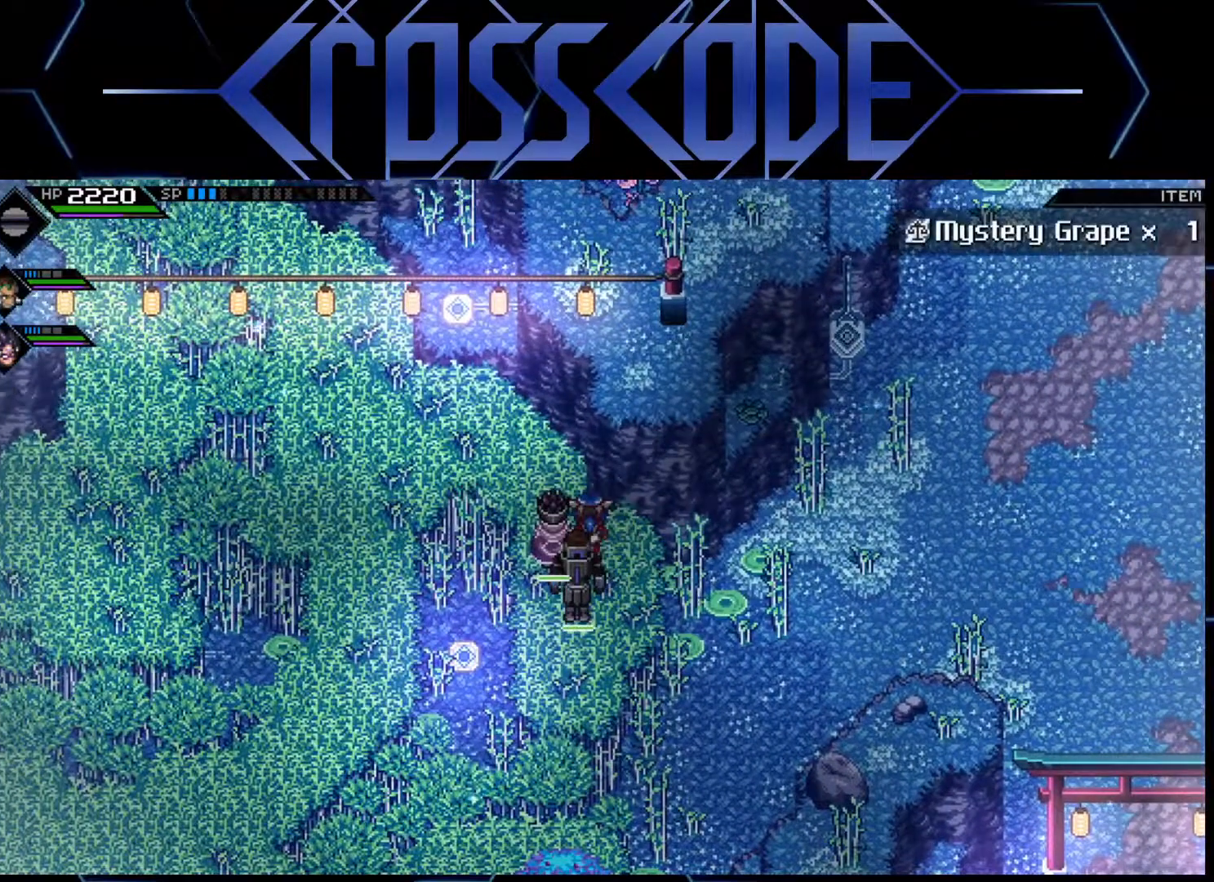
{"buttons": [], "left_stick": "center", "right_stick": "center", "events": []}
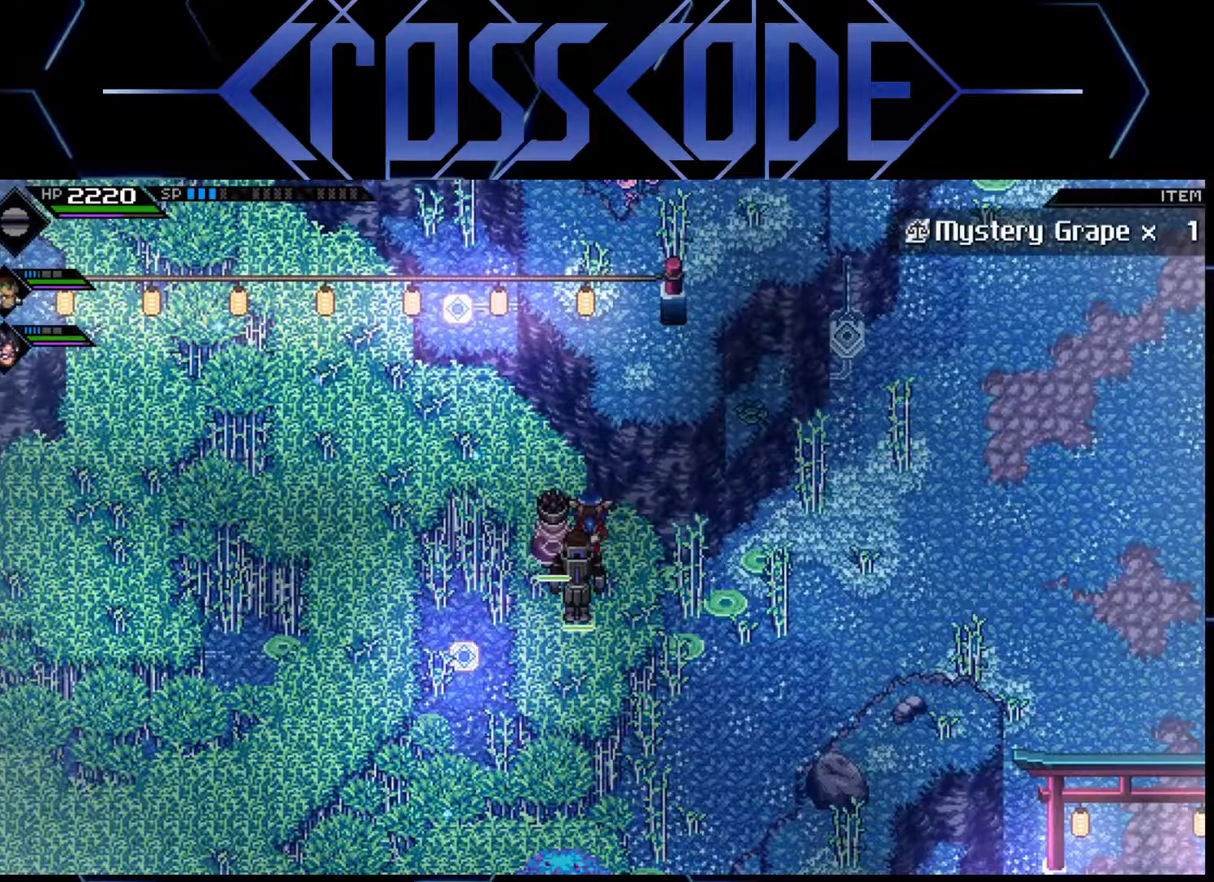
{"buttons": [], "left_stick": "right", "right_stick": "center", "events": [[83, "left_stick", "down-right"], [217, "left_stick", "center"], [417, "left_stick", "right"]]}
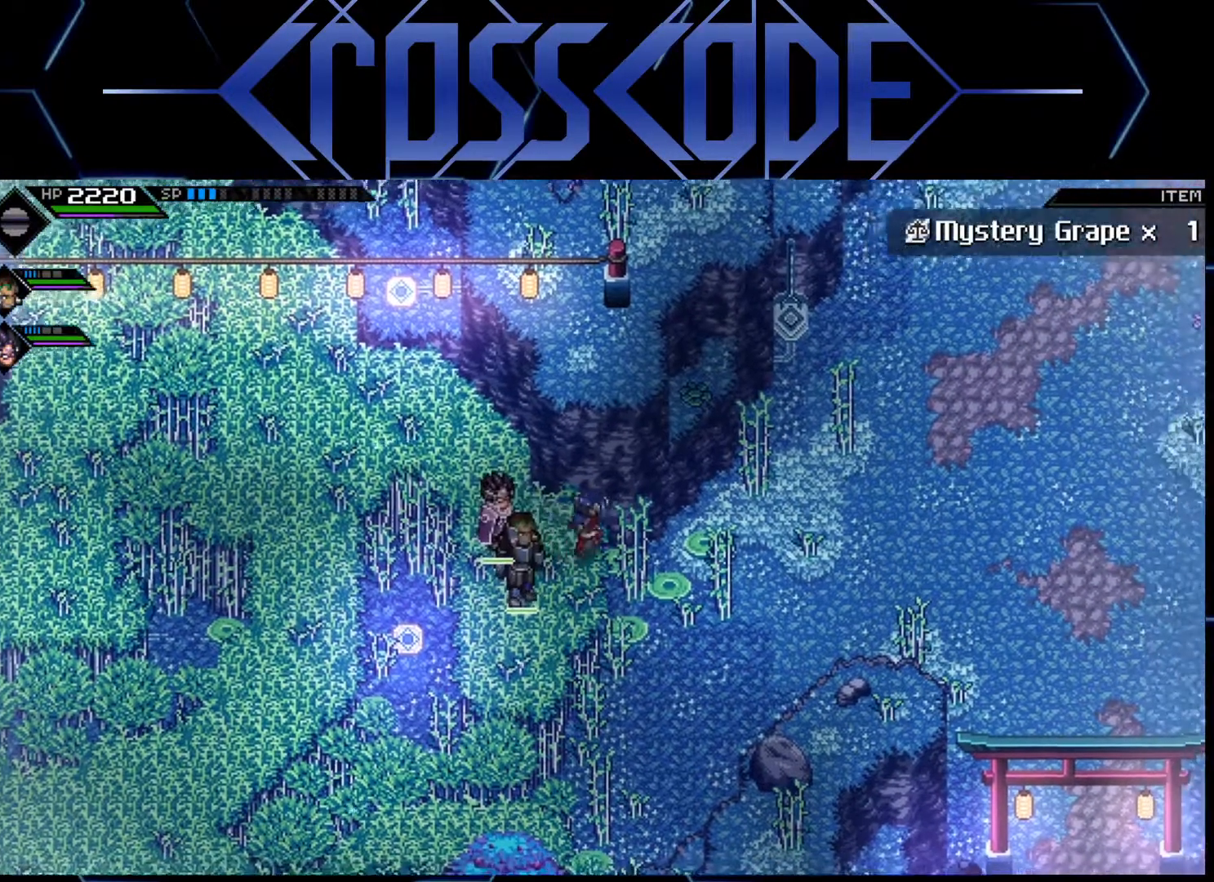
{"buttons": [], "left_stick": "up-right", "right_stick": "center", "events": [[33, "left_stick", "up-right"]]}
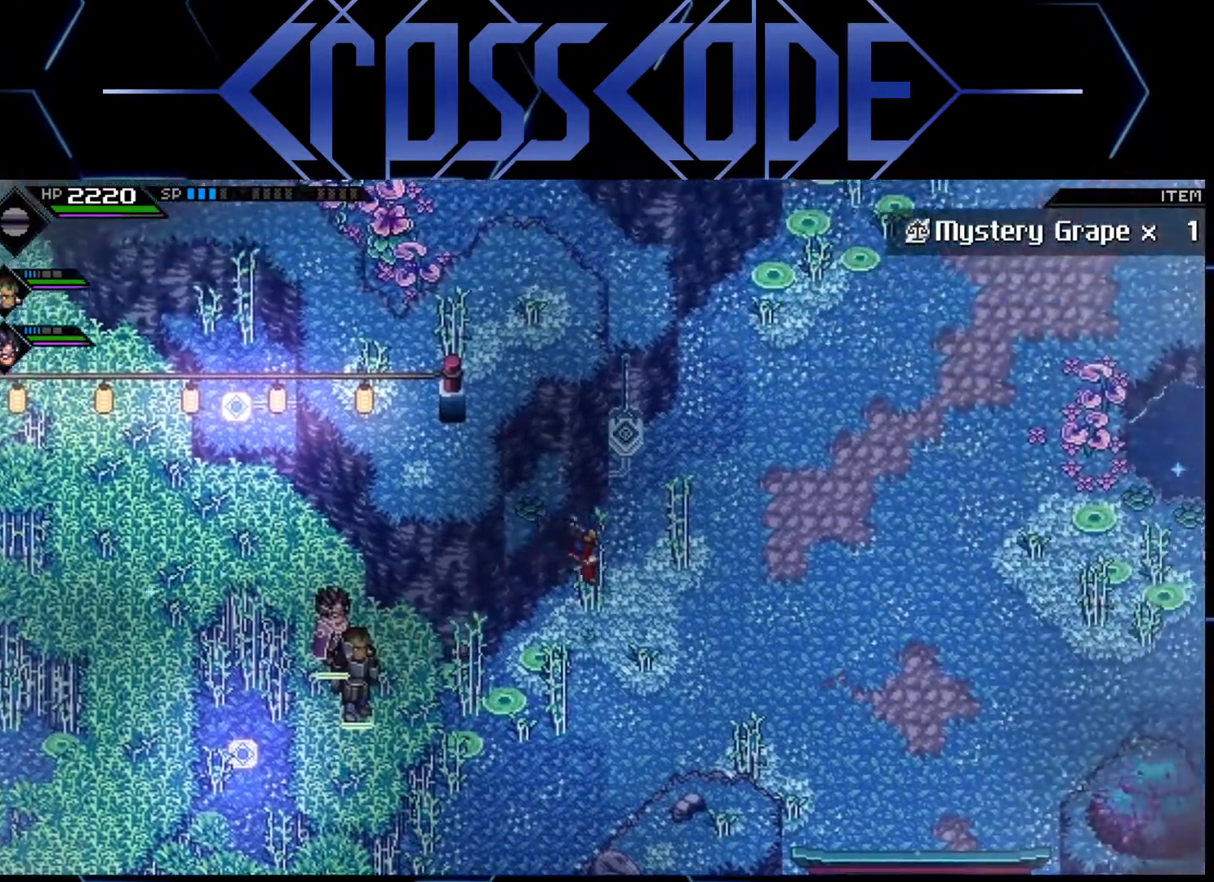
{"buttons": [], "left_stick": "up-left", "right_stick": "center", "events": [[217, "left_stick", "up"], [333, "left_stick", "up-left"]]}
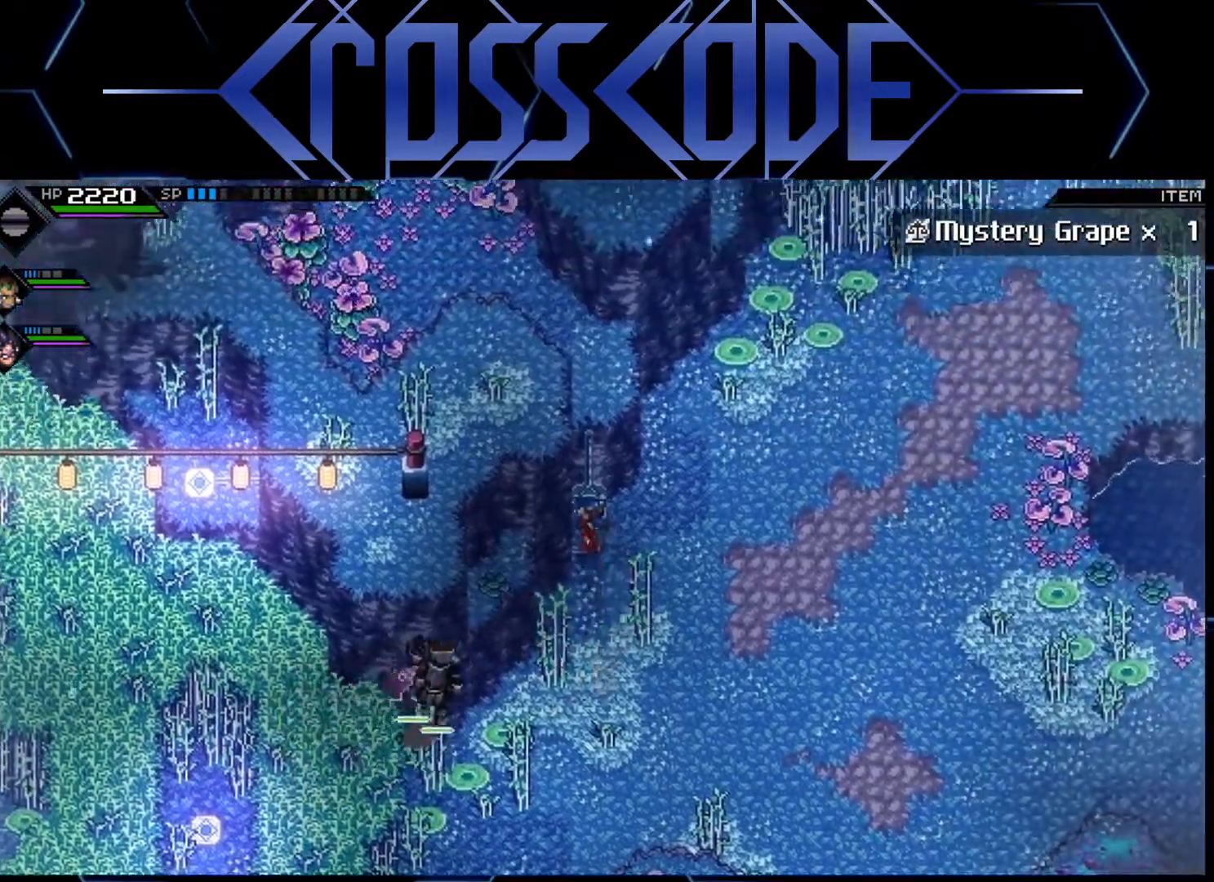
{"buttons": [], "left_stick": "up-left", "right_stick": "center", "events": []}
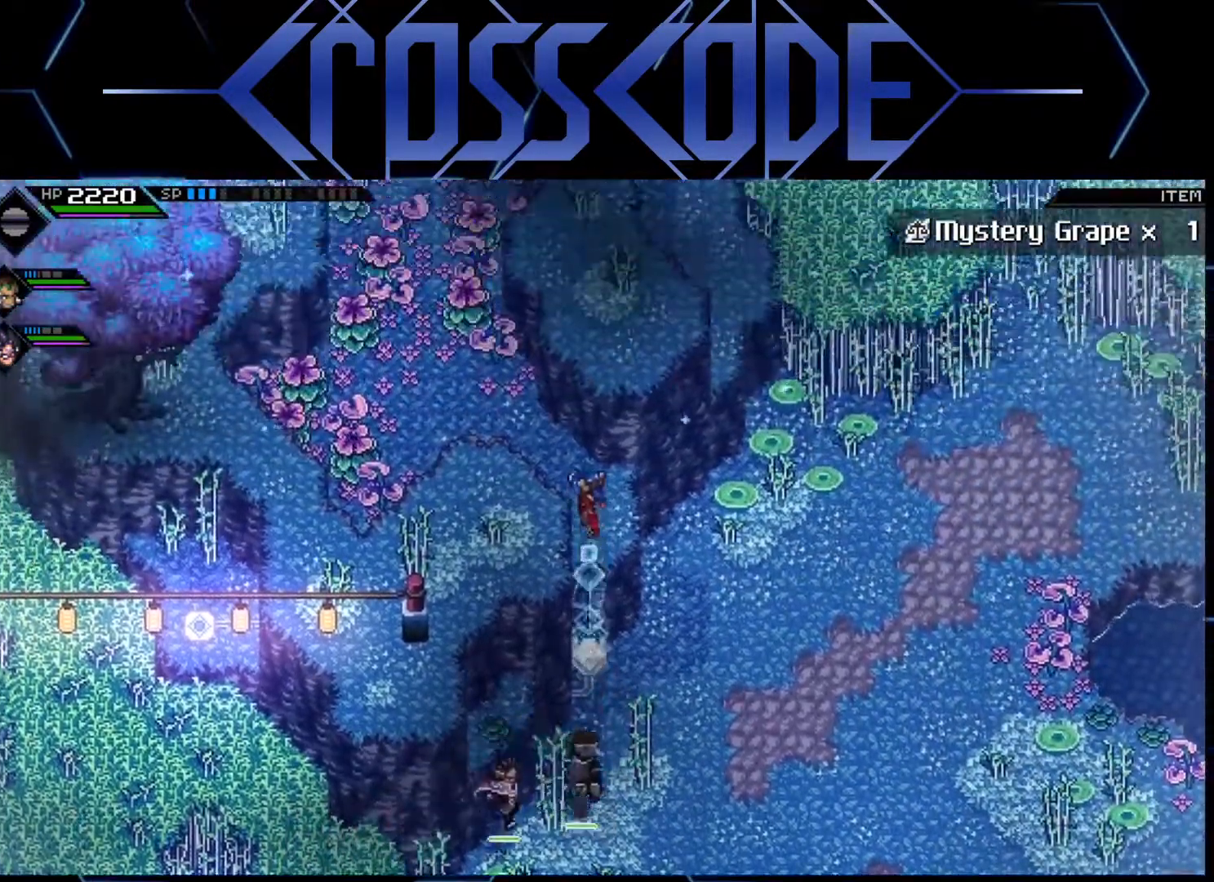
{"buttons": [], "left_stick": "left", "right_stick": "center", "events": [[317, "left_stick", "left"]]}
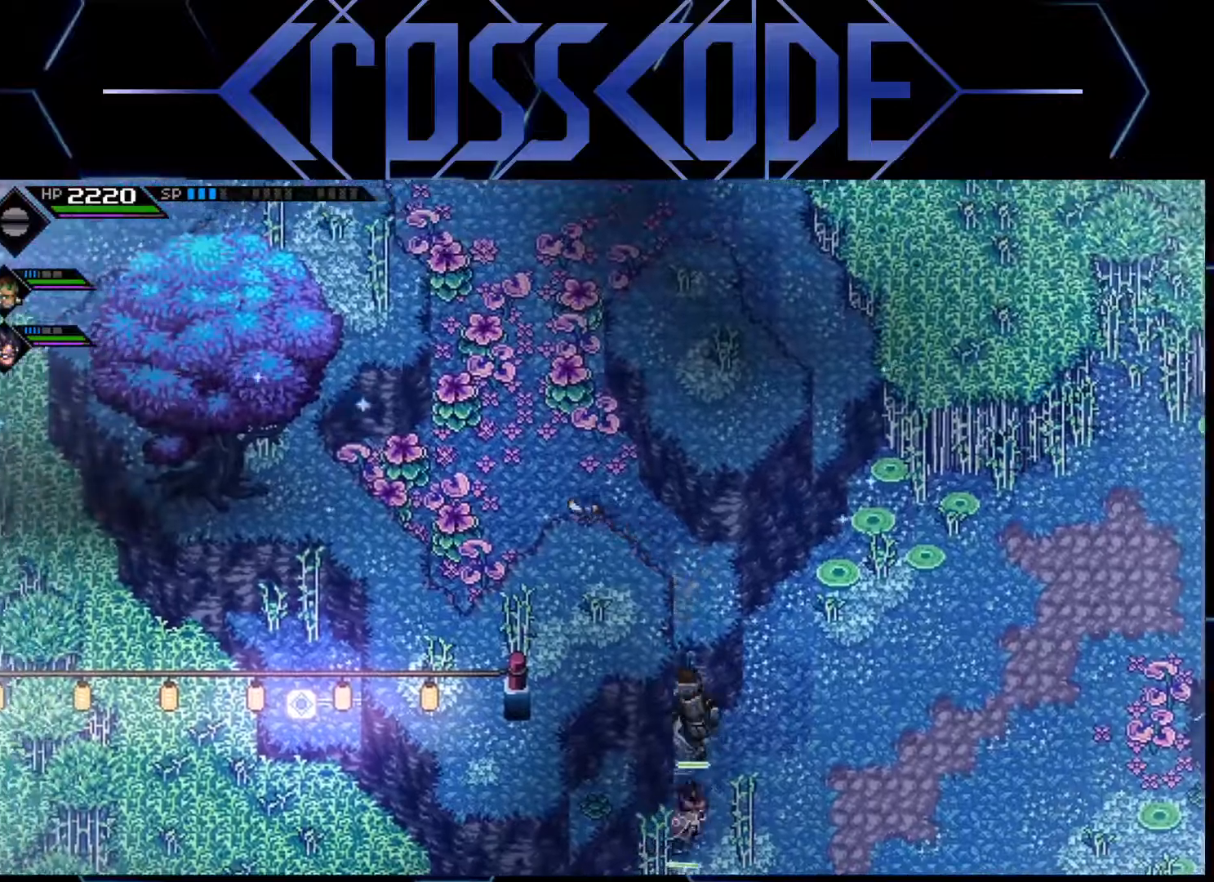
{"buttons": [], "left_stick": "up-left", "right_stick": "center", "events": [[217, "X", "down"], [267, "left_stick", "up-left"], [350, "X", "up"]]}
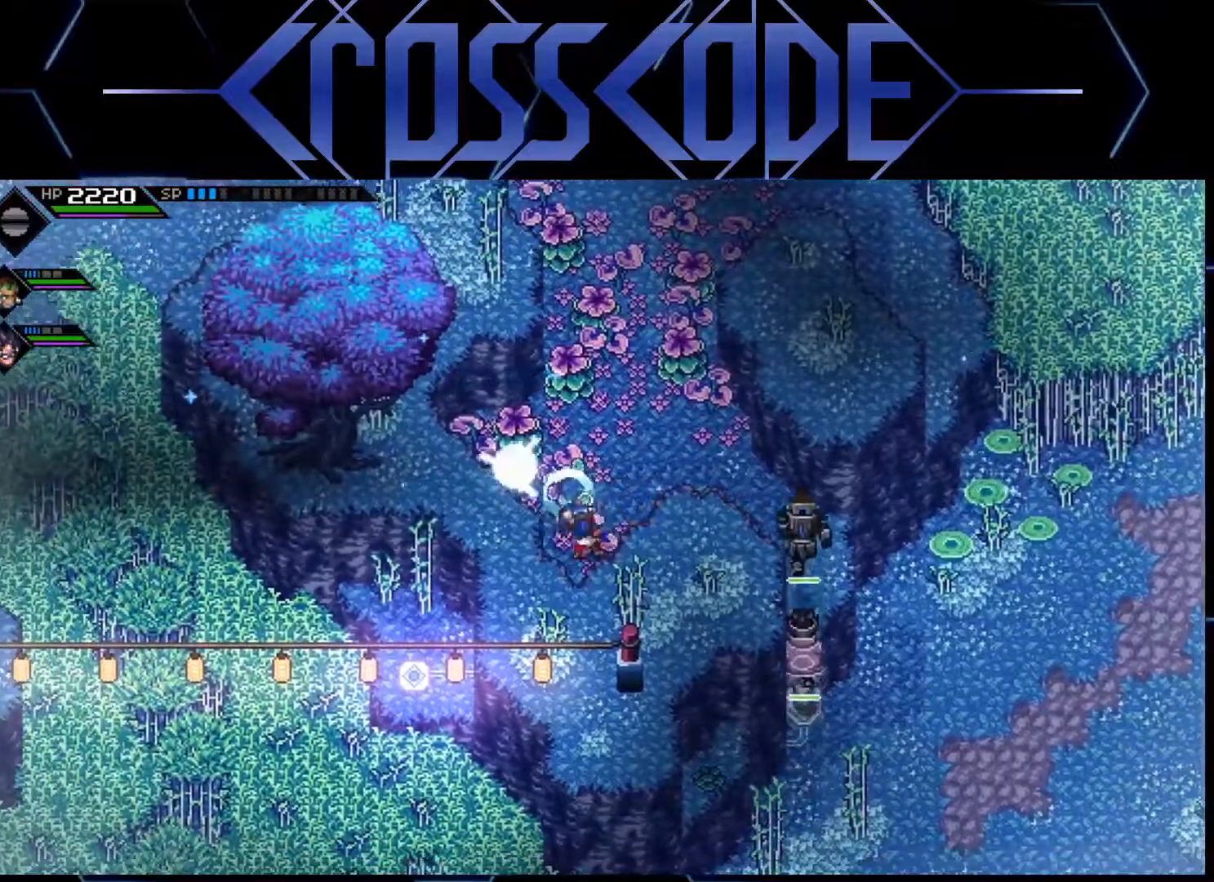
{"buttons": [], "left_stick": "up-right", "right_stick": "center", "events": [[200, "X", "down"], [350, "X", "up"], [350, "left_stick", "up"], [450, "left_stick", "up-right"]]}
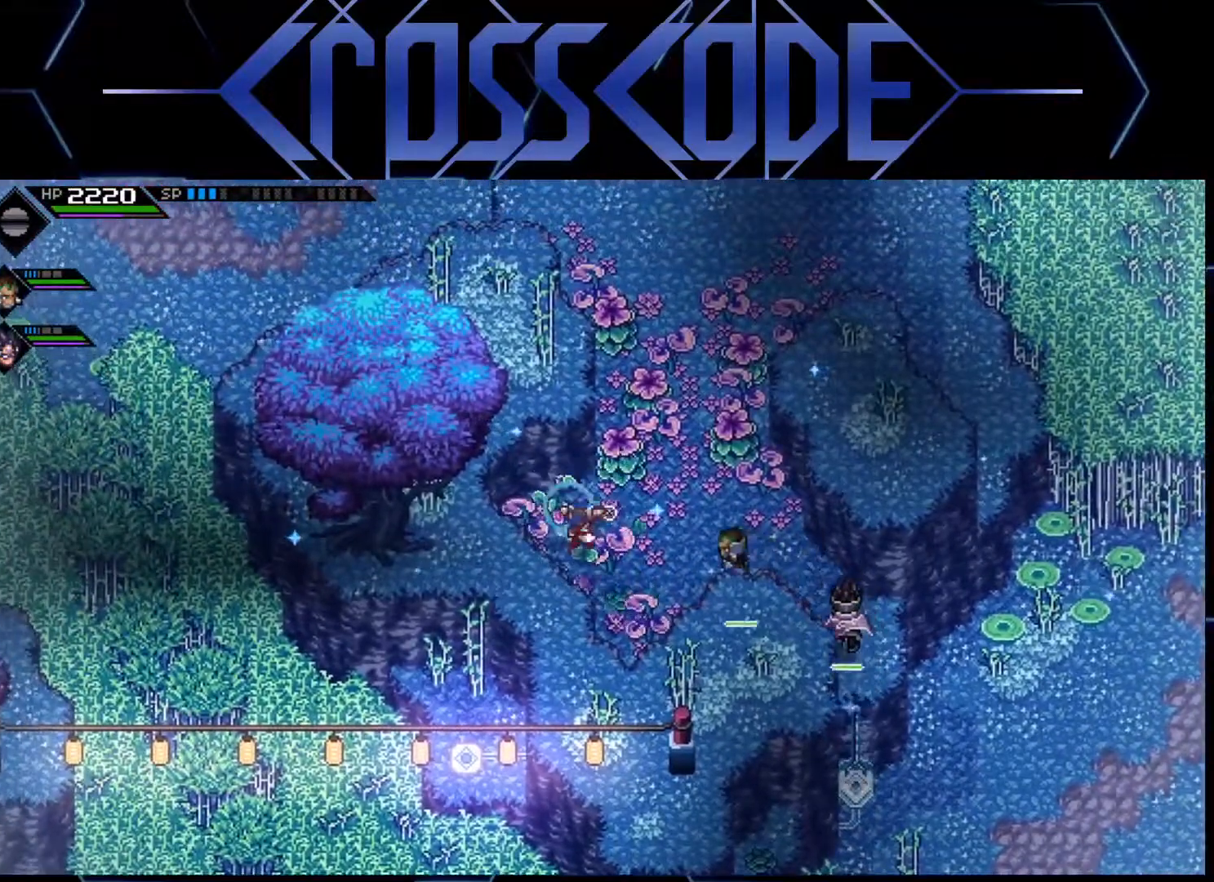
{"buttons": [], "left_stick": "up-right", "right_stick": "center", "events": [[350, "X", "down"], [500, "X", "up"]]}
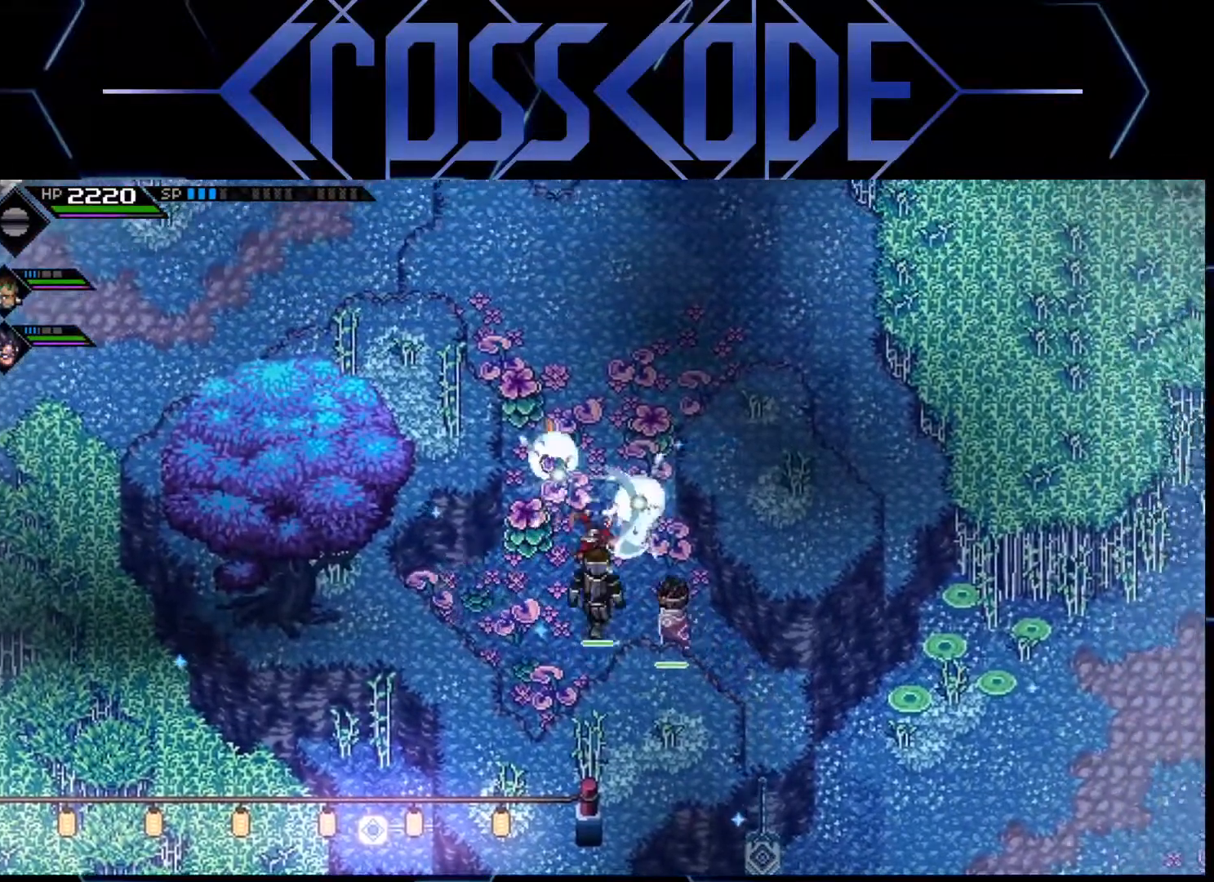
{"buttons": ["X"], "left_stick": "up-left", "right_stick": "center", "events": [[183, "left_stick", "up"], [367, "left_stick", "up-left"], [433, "X", "down"]]}
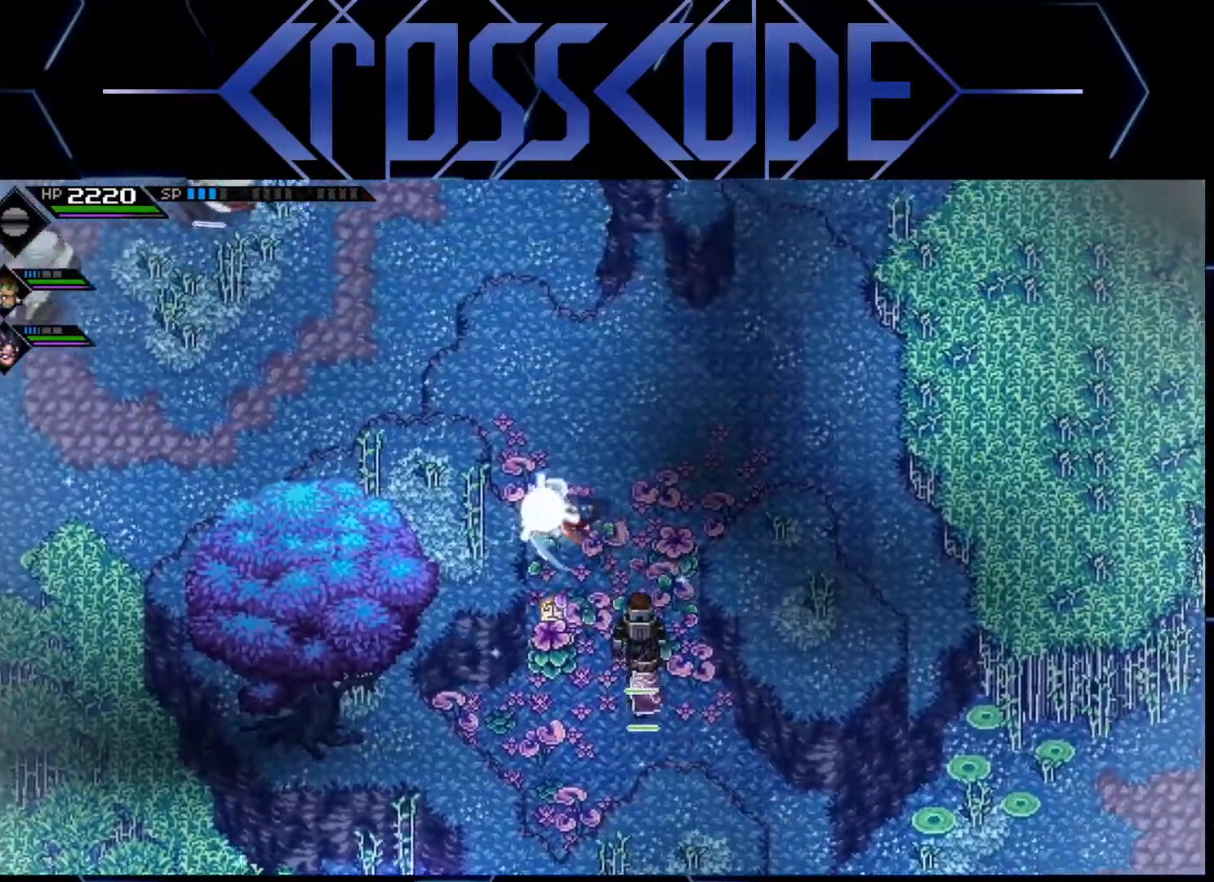
{"buttons": [], "left_stick": "up-right", "right_stick": "center", "events": [[100, "X", "up"], [217, "left_stick", "up-right"]]}
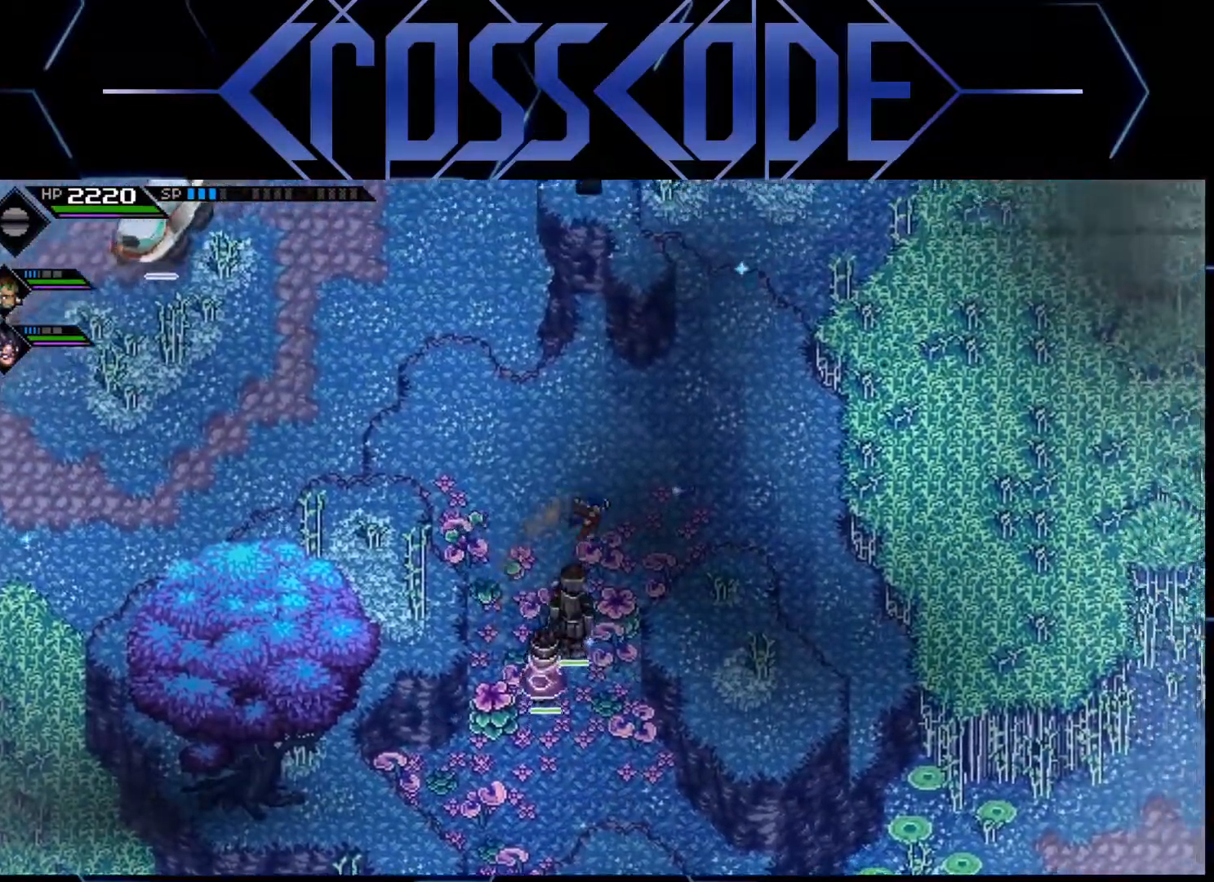
{"buttons": [], "left_stick": "right", "right_stick": "center", "events": [[133, "left_stick", "right"]]}
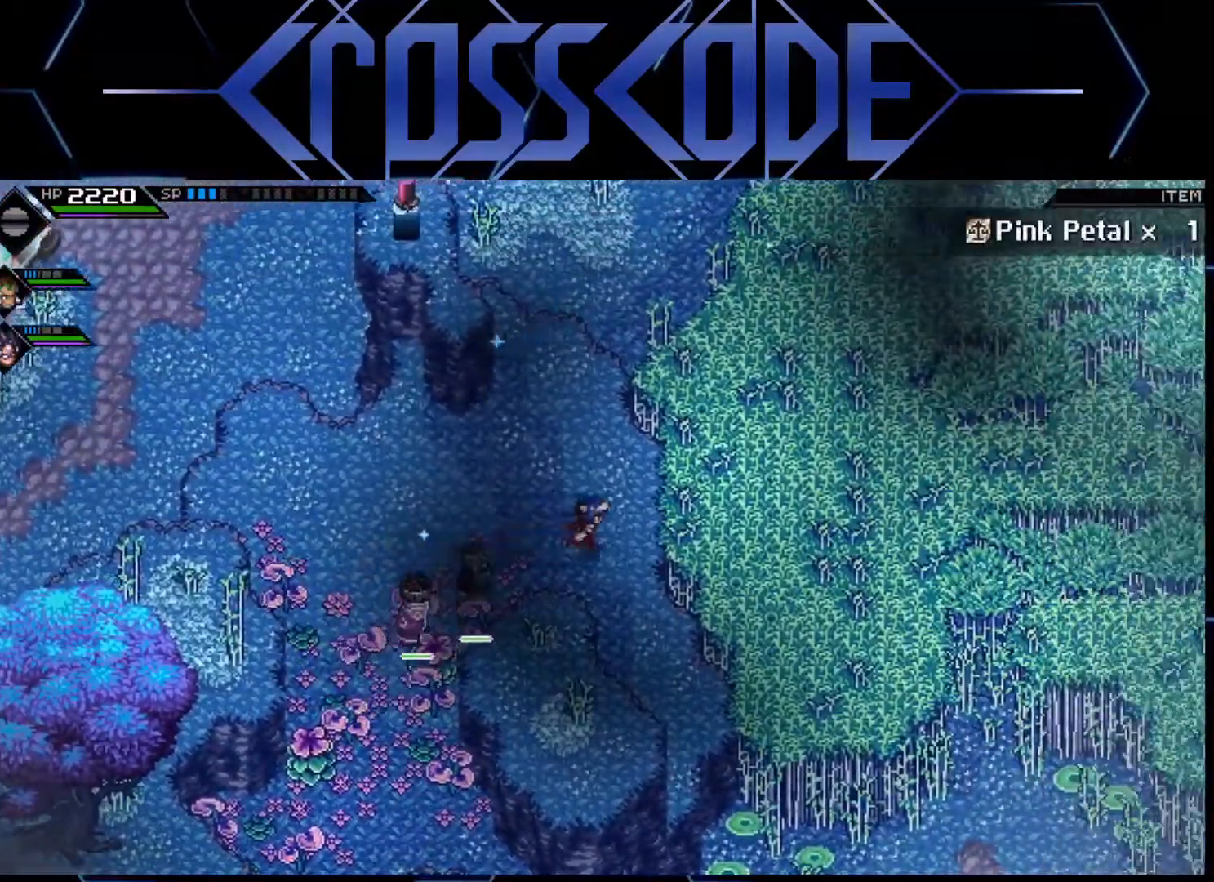
{"buttons": [], "left_stick": "up-right", "right_stick": "up-right", "events": [[250, "left_stick", "up-right"], [433, "right_stick", "up-right"]]}
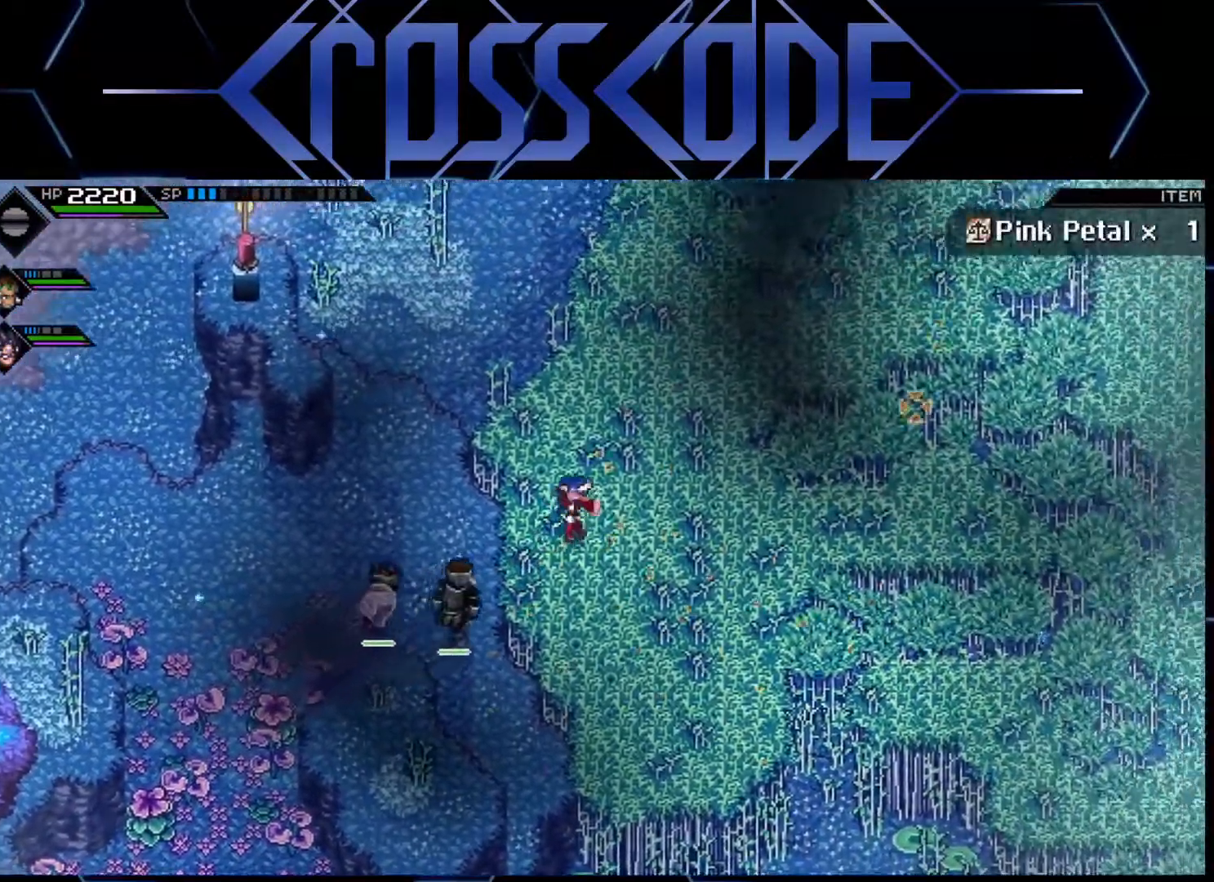
{"buttons": [], "left_stick": "up-right", "right_stick": "up-right", "events": [[150, "left_stick", "up"], [417, "left_stick", "up-right"]]}
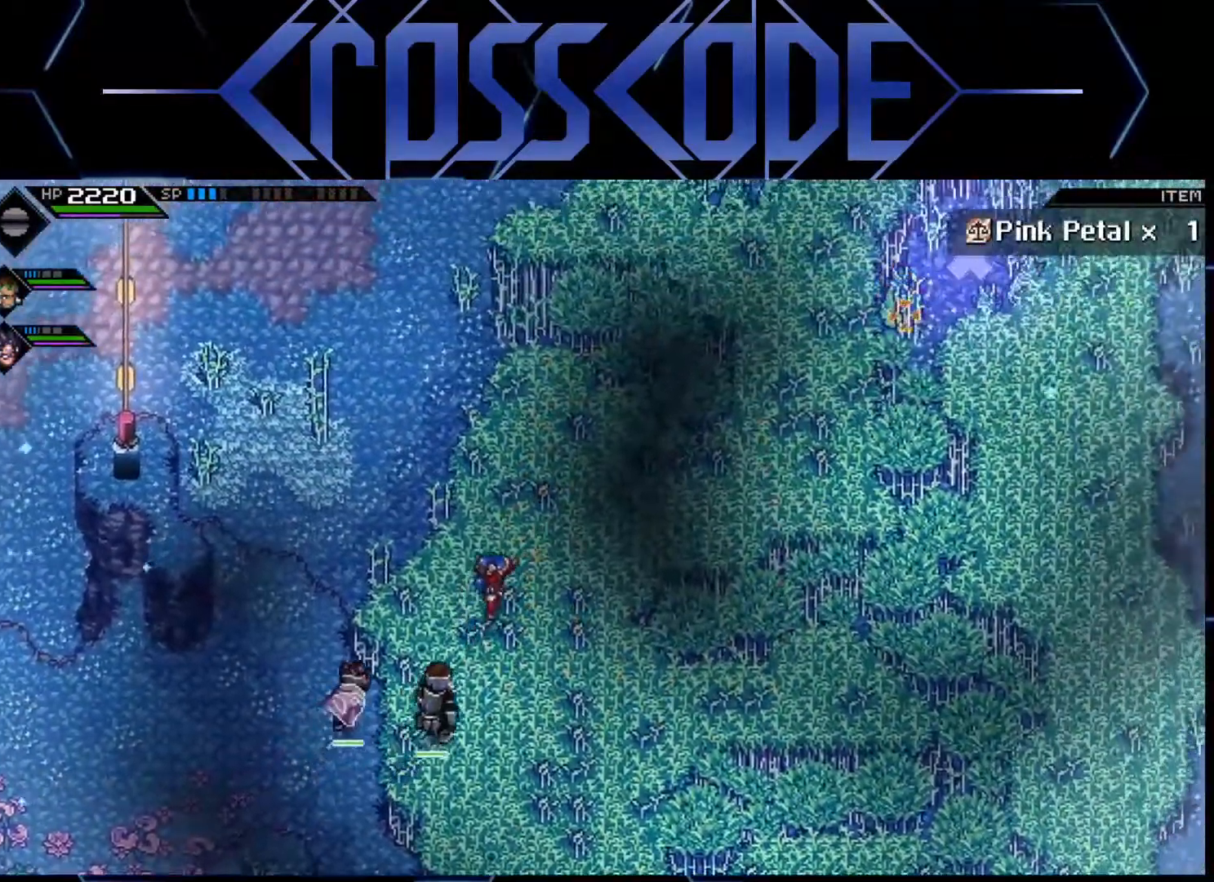
{"buttons": [], "left_stick": "up-right", "right_stick": "right", "events": [[17, "right_stick", "right"]]}
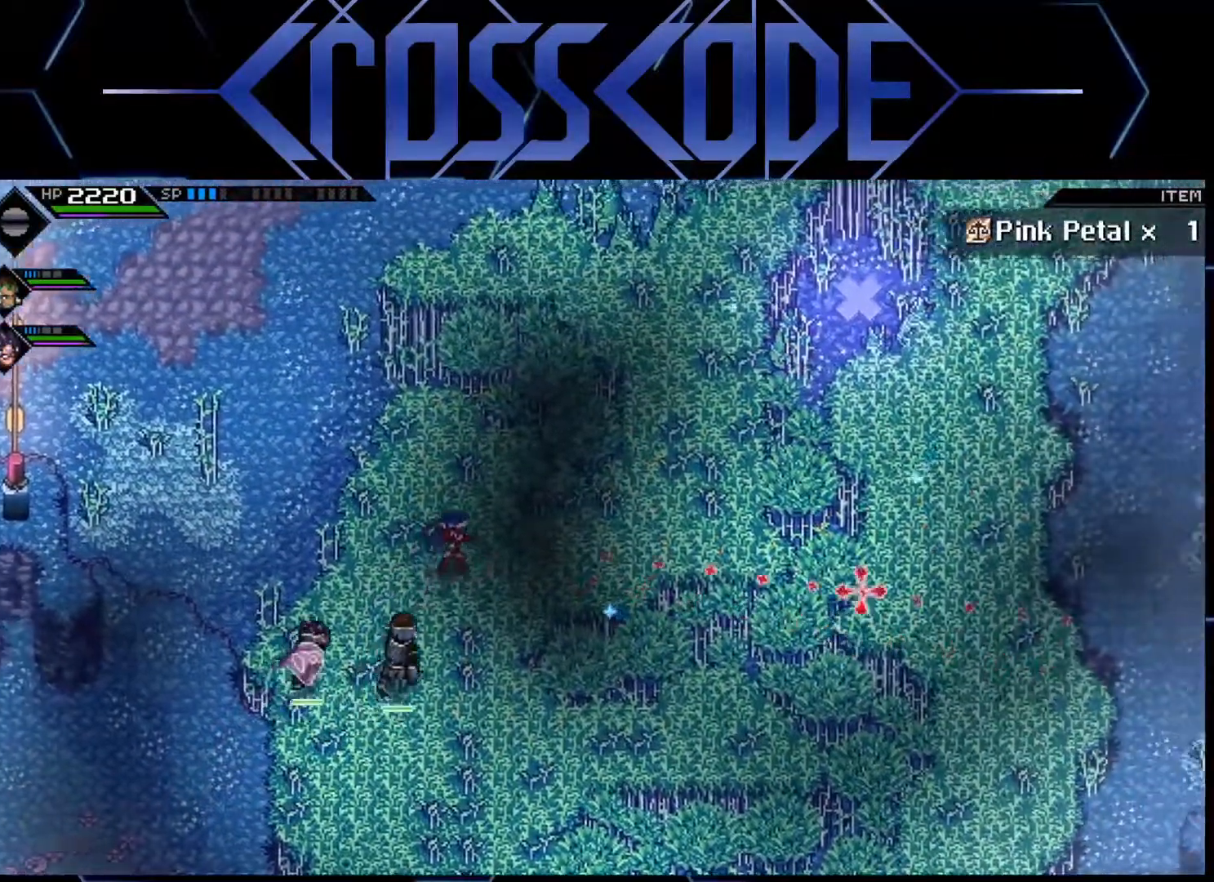
{"buttons": [], "left_stick": "right", "right_stick": "right", "events": [[250, "left_stick", "right"]]}
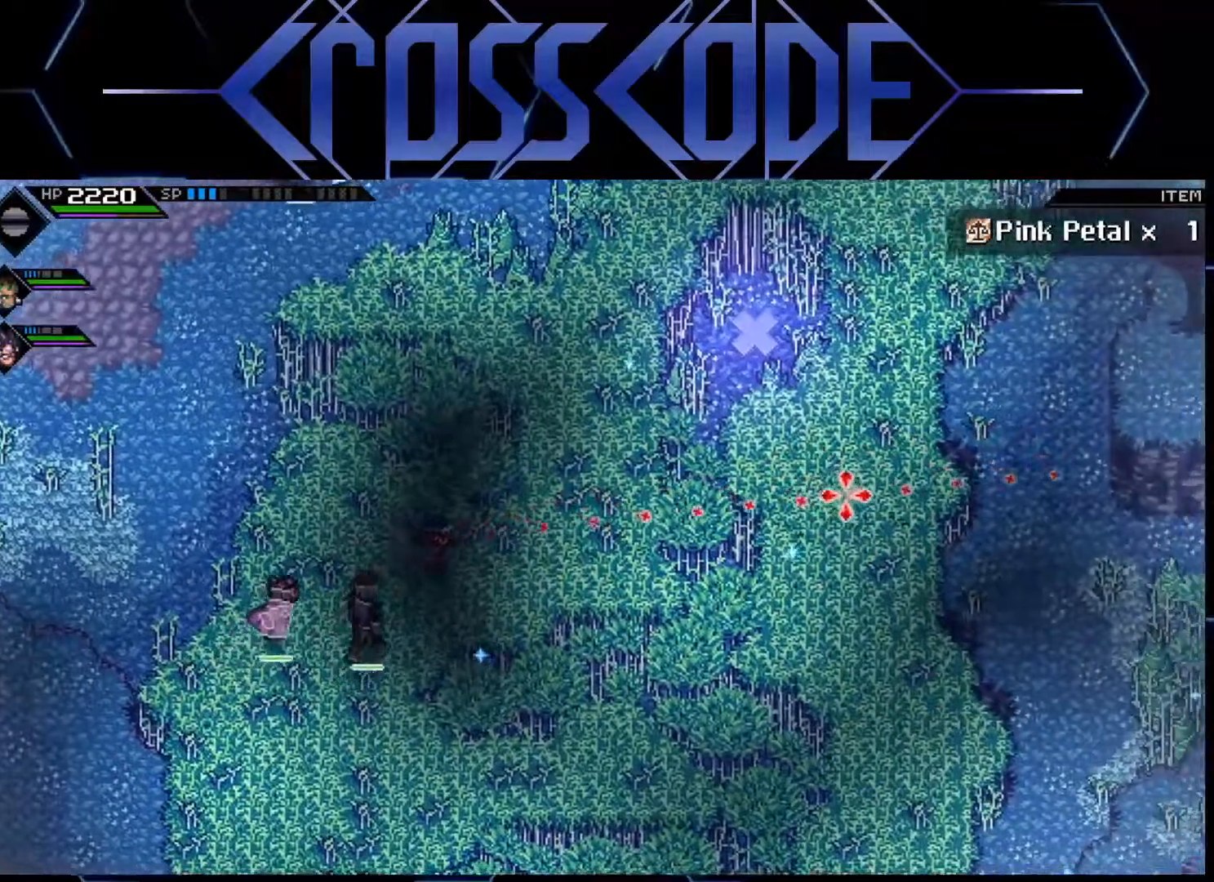
{"buttons": [], "left_stick": "right", "right_stick": "center", "events": [[83, "left_stick", "center"], [150, "right_stick", "center"], [400, "left_stick", "right"]]}
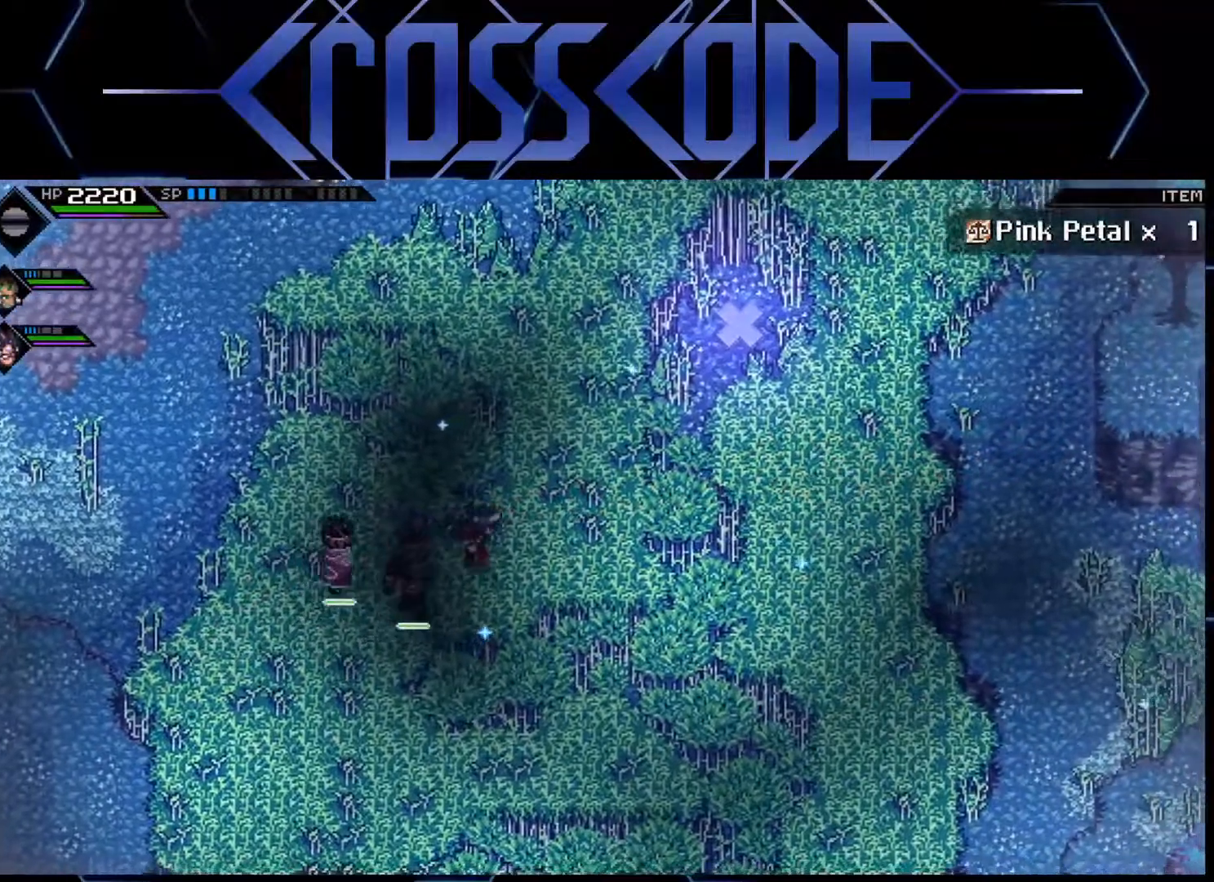
{"buttons": [], "left_stick": "right", "right_stick": "center", "events": []}
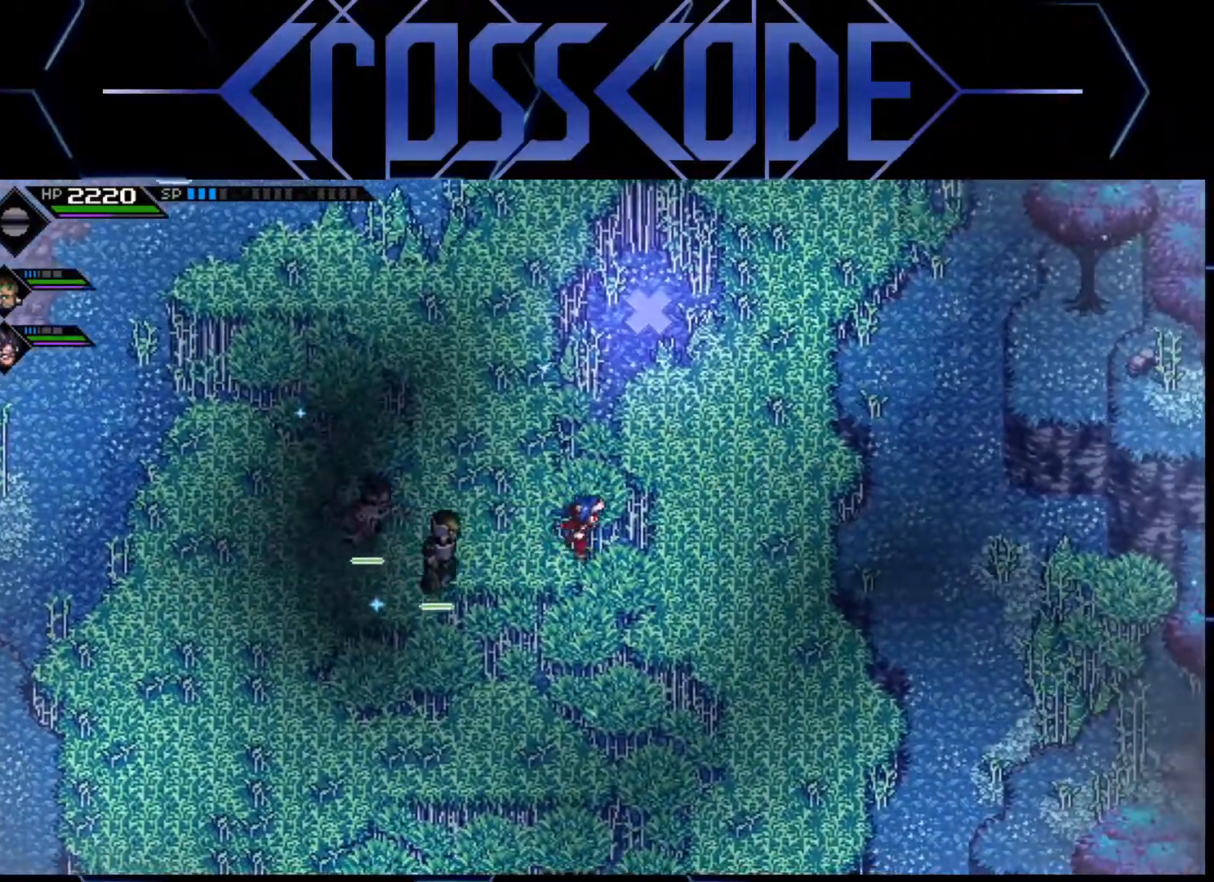
{"buttons": [], "left_stick": "right", "right_stick": "center", "events": []}
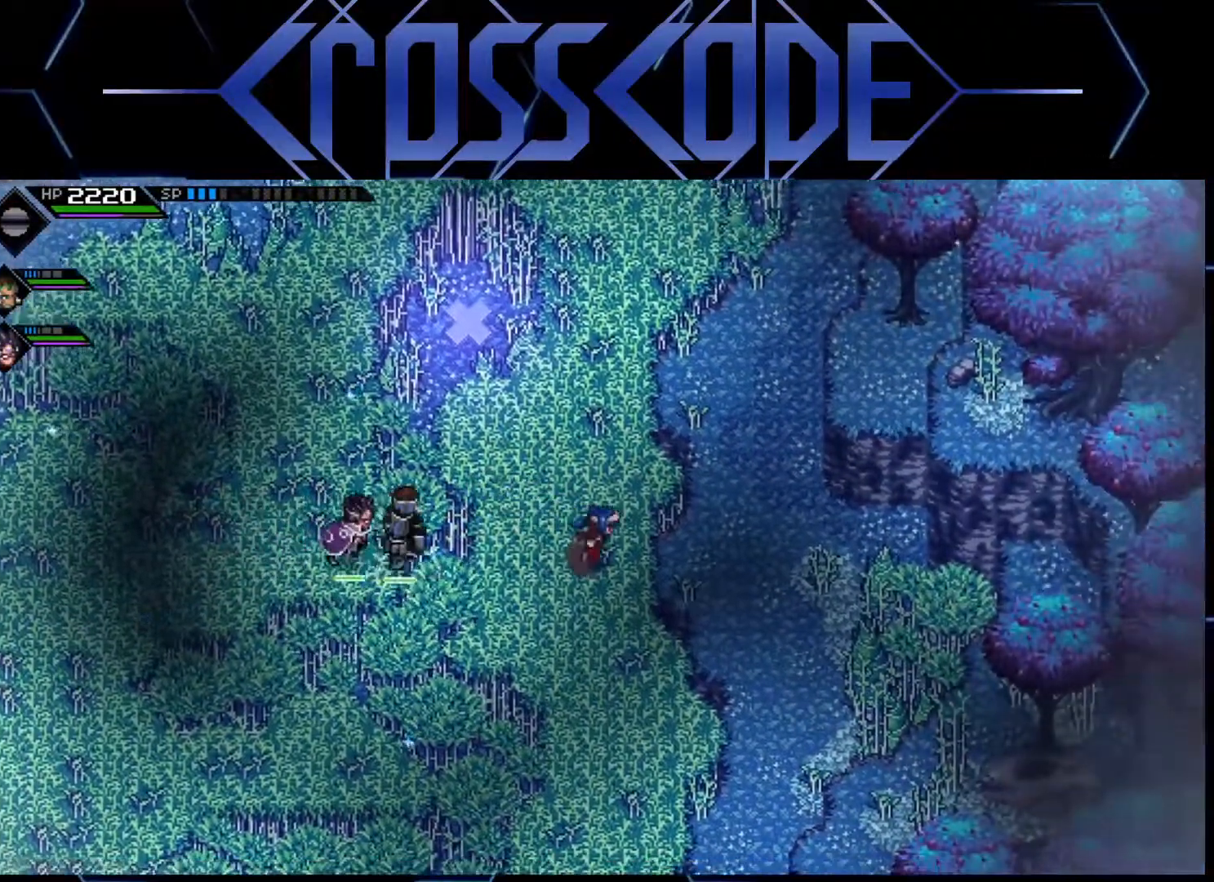
{"buttons": [], "left_stick": "up-right", "right_stick": "center", "events": [[117, "left_stick", "up-right"]]}
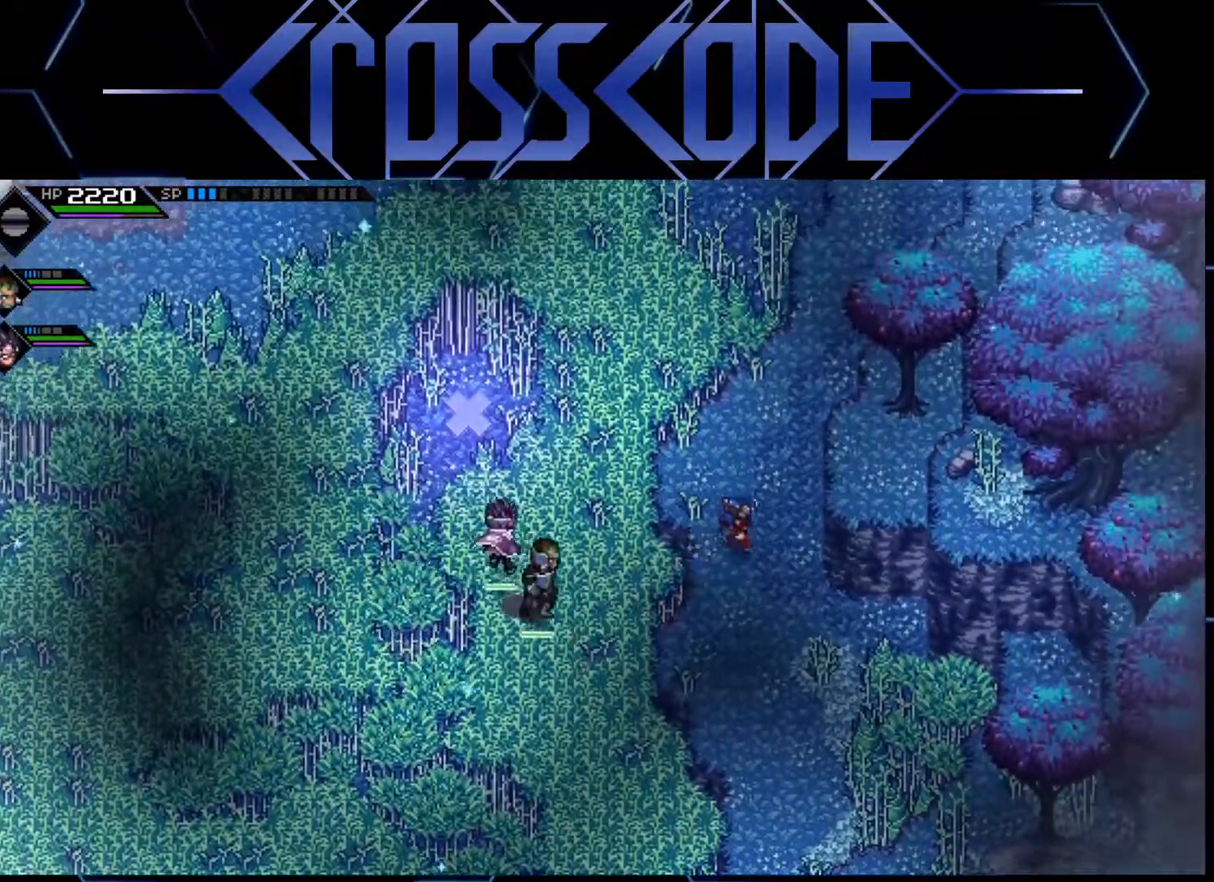
{"buttons": [], "left_stick": "up-right", "right_stick": "center", "events": []}
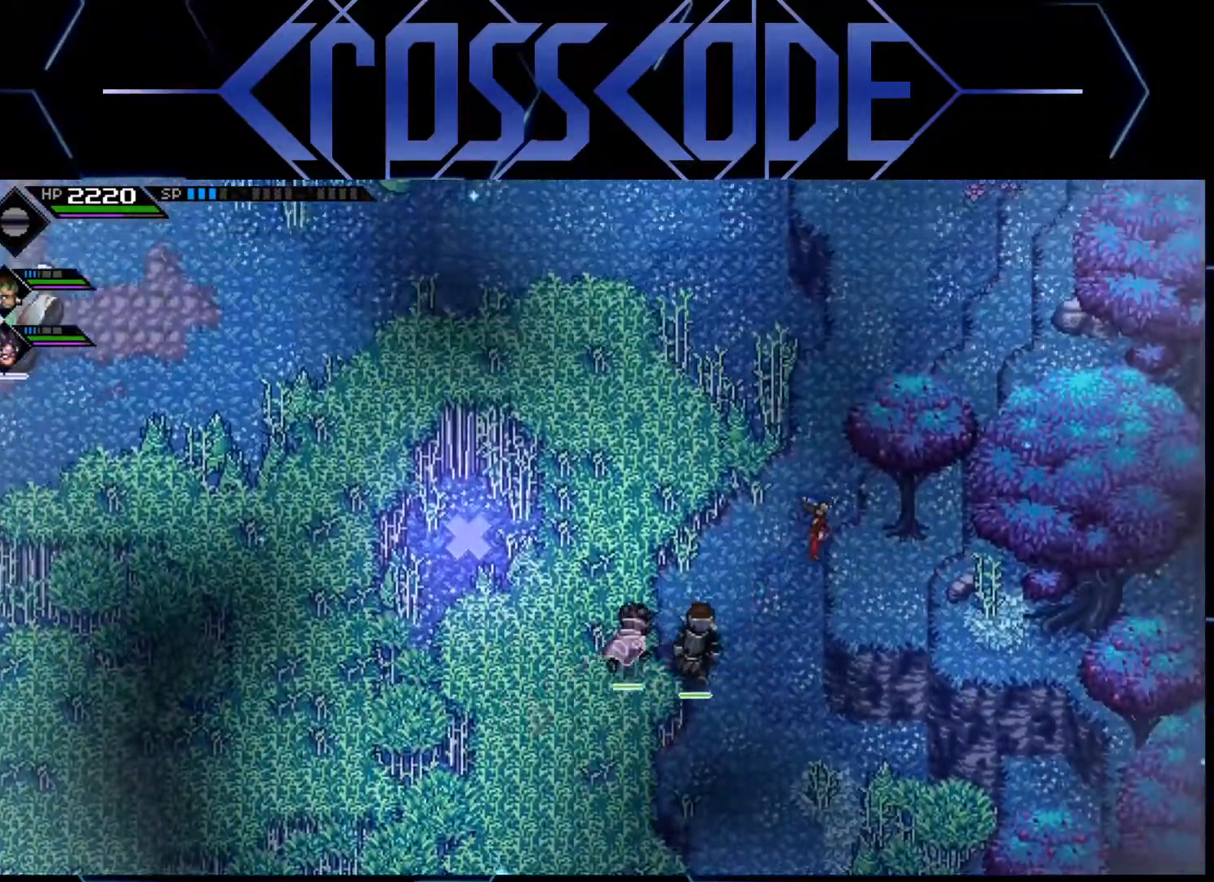
{"buttons": [], "left_stick": "up", "right_stick": "up", "events": [[133, "right_stick", "up"], [433, "left_stick", "up"]]}
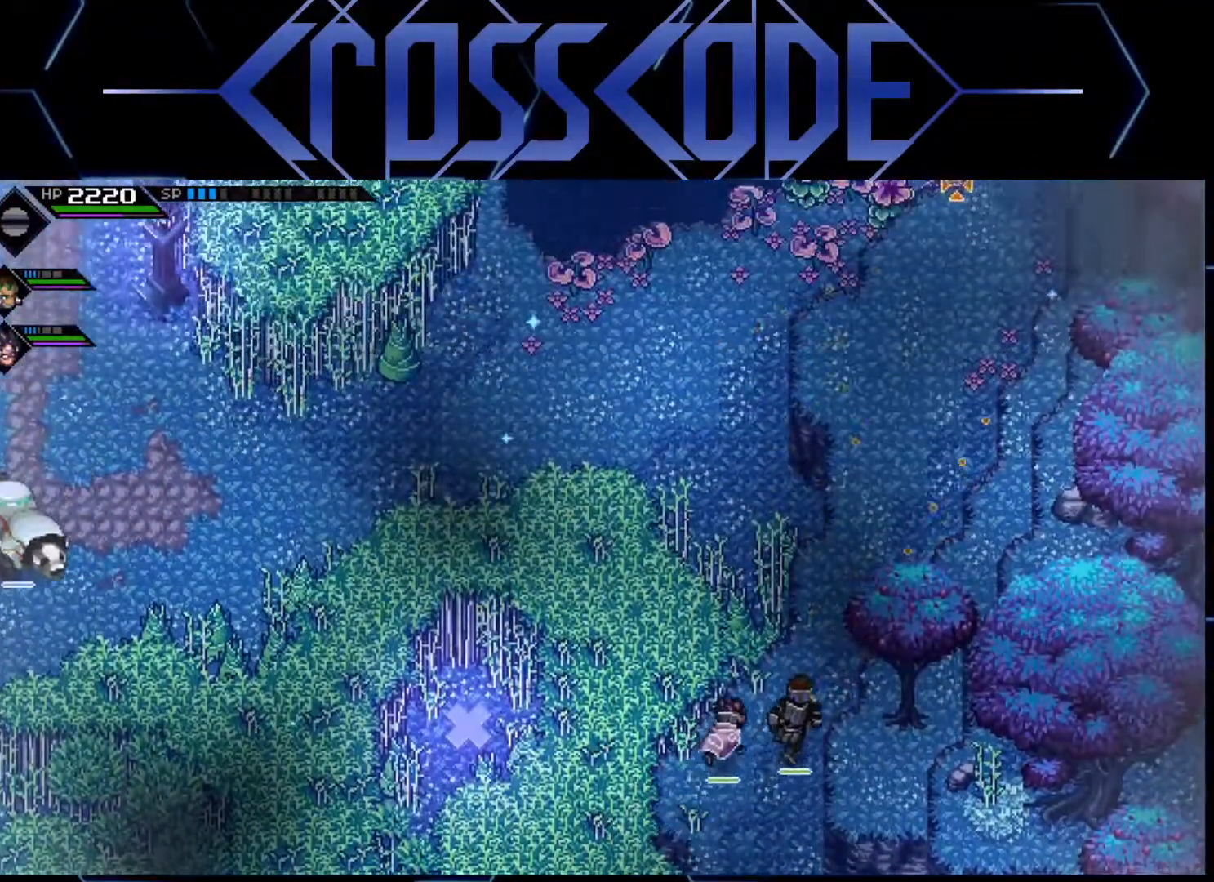
{"buttons": [], "left_stick": "up", "right_stick": "up", "events": []}
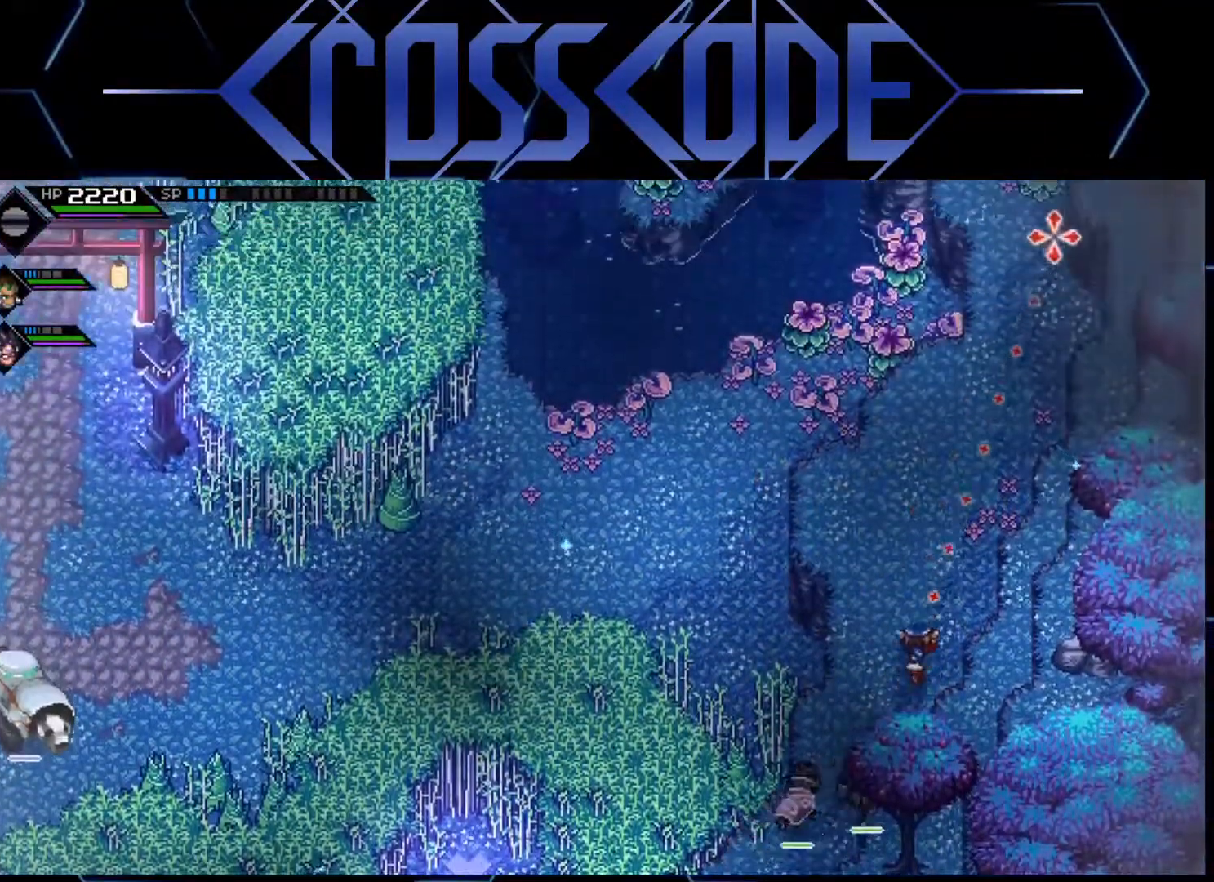
{"buttons": [], "left_stick": "up", "right_stick": "center", "events": [[250, "right_stick", "center"]]}
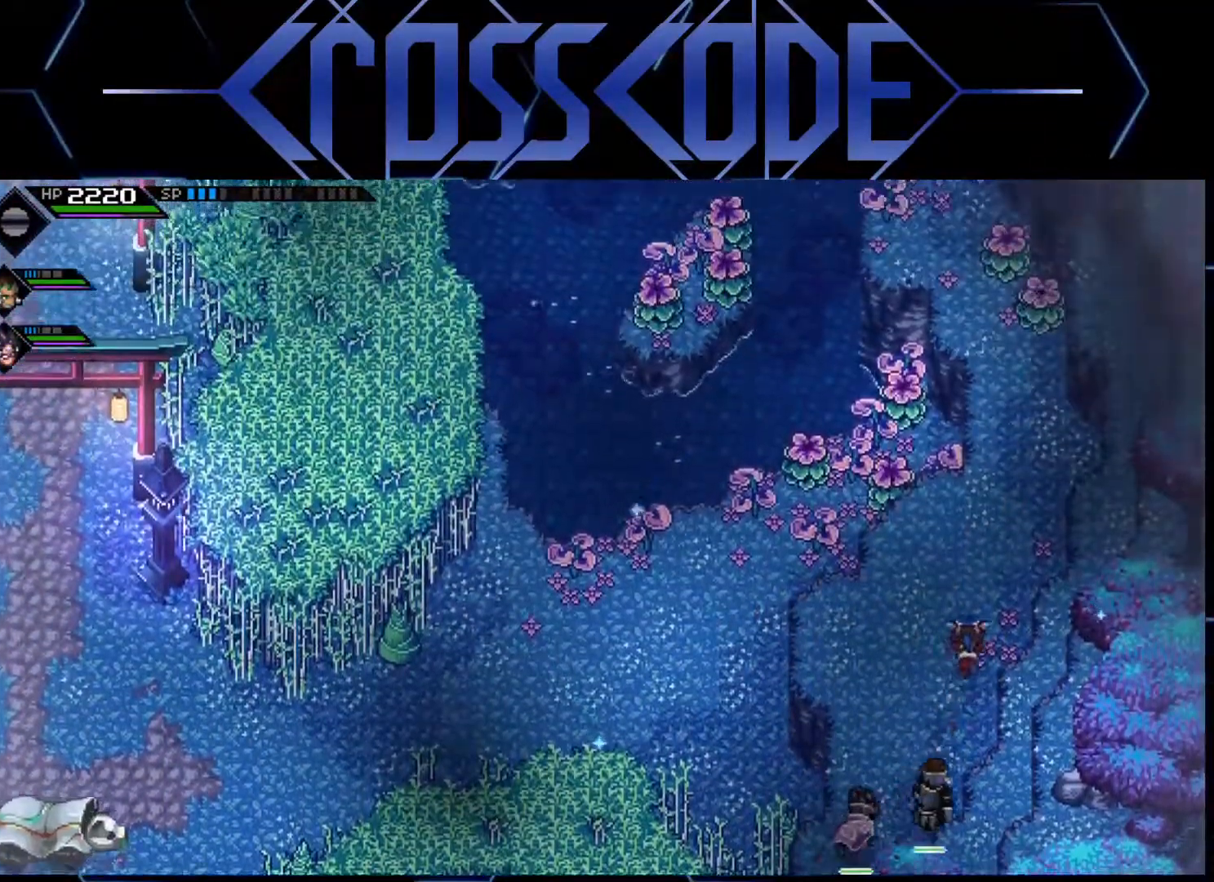
{"buttons": [], "left_stick": "up", "right_stick": "center", "events": []}
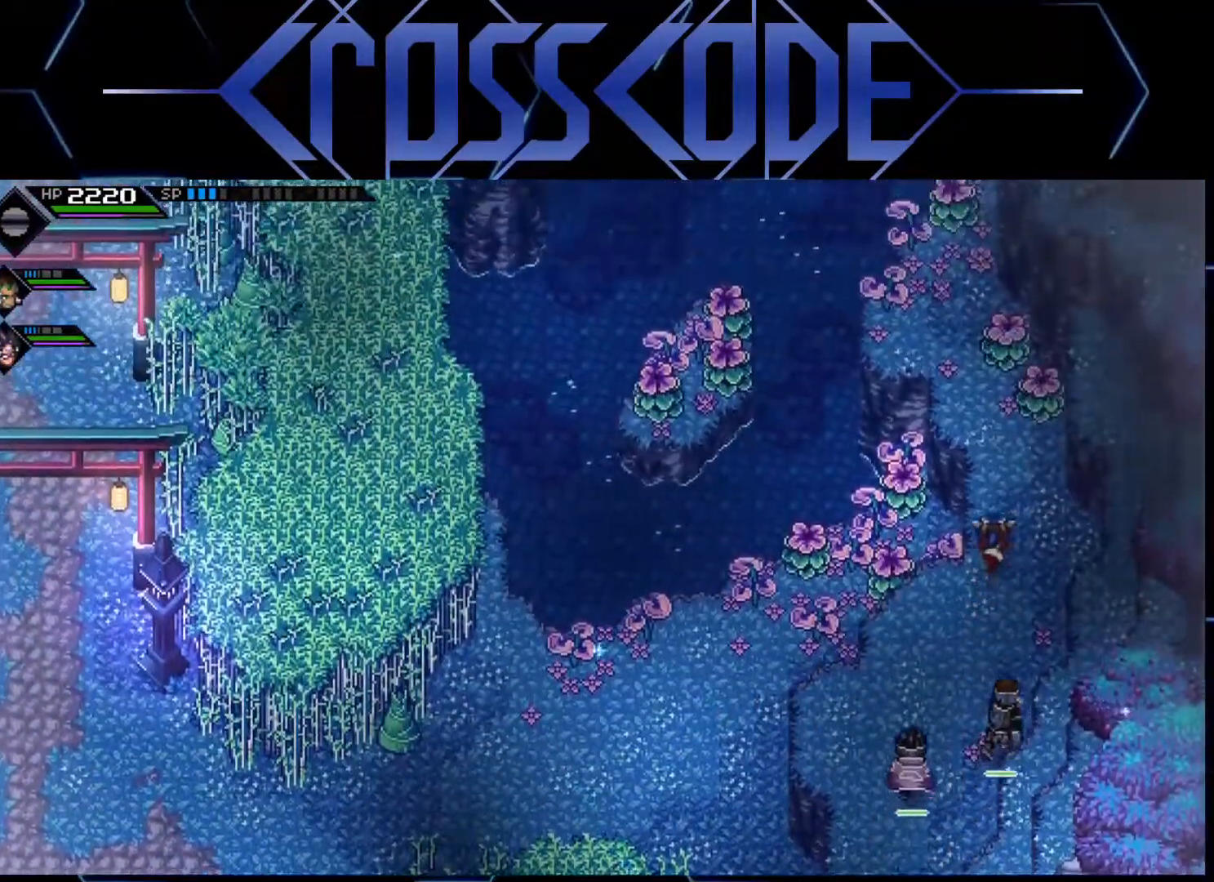
{"buttons": [], "left_stick": "up-left", "right_stick": "center", "events": [[333, "X", "down"], [450, "X", "up"], [500, "left_stick", "up-left"]]}
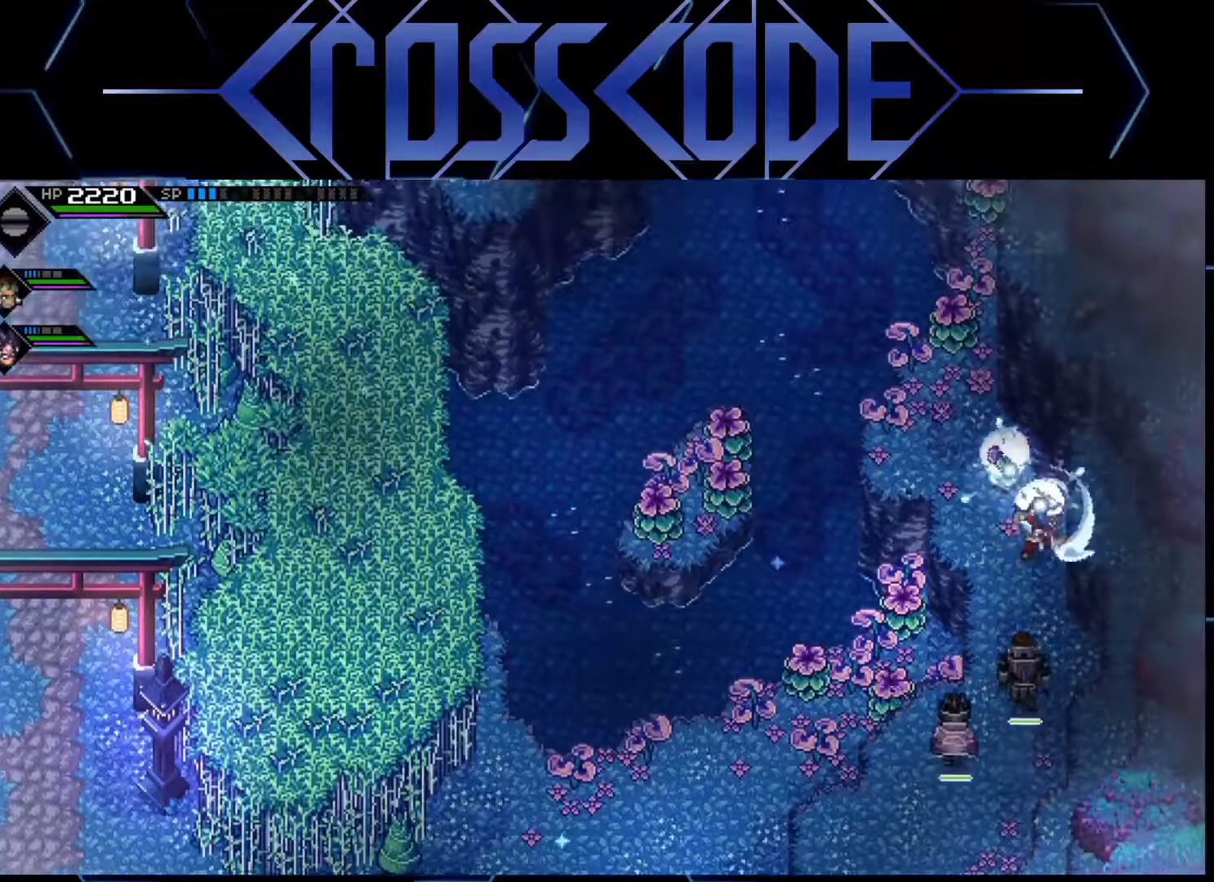
{"buttons": [], "left_stick": "up", "right_stick": "center", "events": [[167, "left_stick", "up"]]}